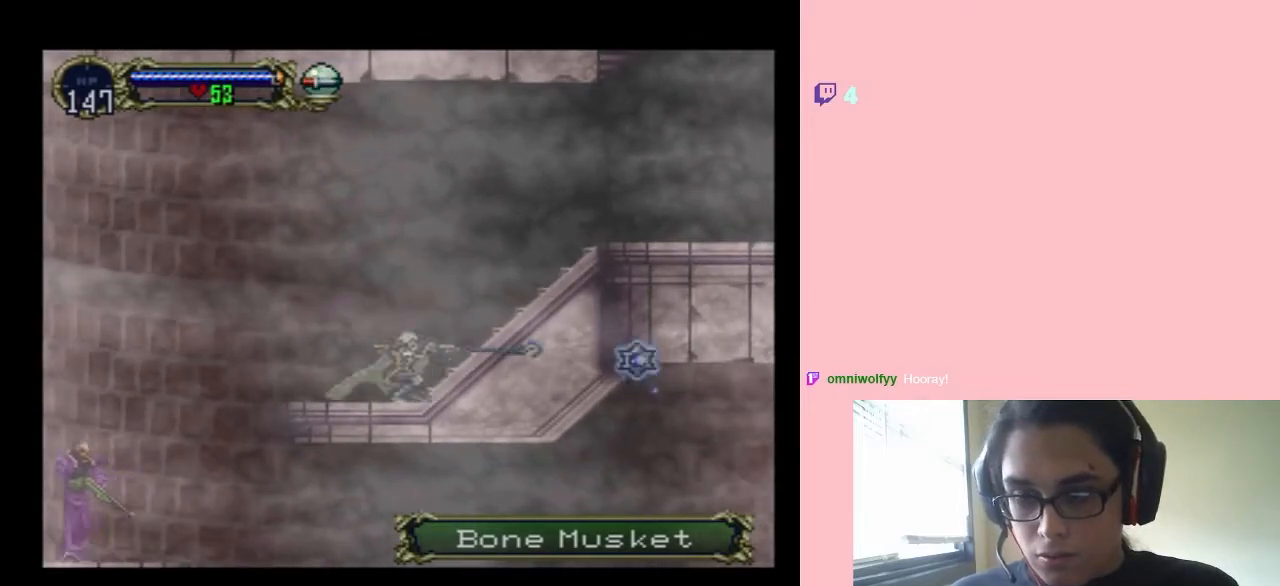
Gameplay with a controller (Nintendo layout); each line is a JSON object with the inputs held at the frame after it. "events" lists button and stick changes between this image and that frame as [ms after this image, input, new state], when the widget could be followed in between. Not read: L2 L3 R2 R3.
{"buttons": ["DPAD_LEFT"], "left_stick": "center", "right_stick": "center", "events": [[417, "DPAD_LEFT", "down"]]}
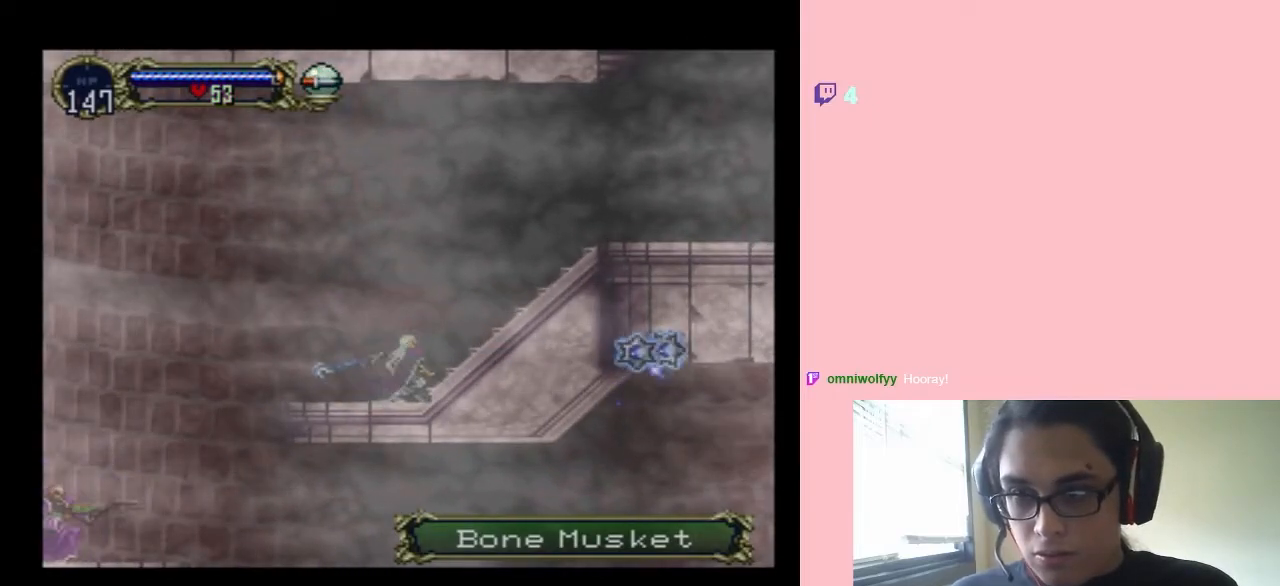
{"buttons": ["DPAD_LEFT"], "left_stick": "center", "right_stick": "center", "events": [[467, "B", "down"], [500, "B", "up"]]}
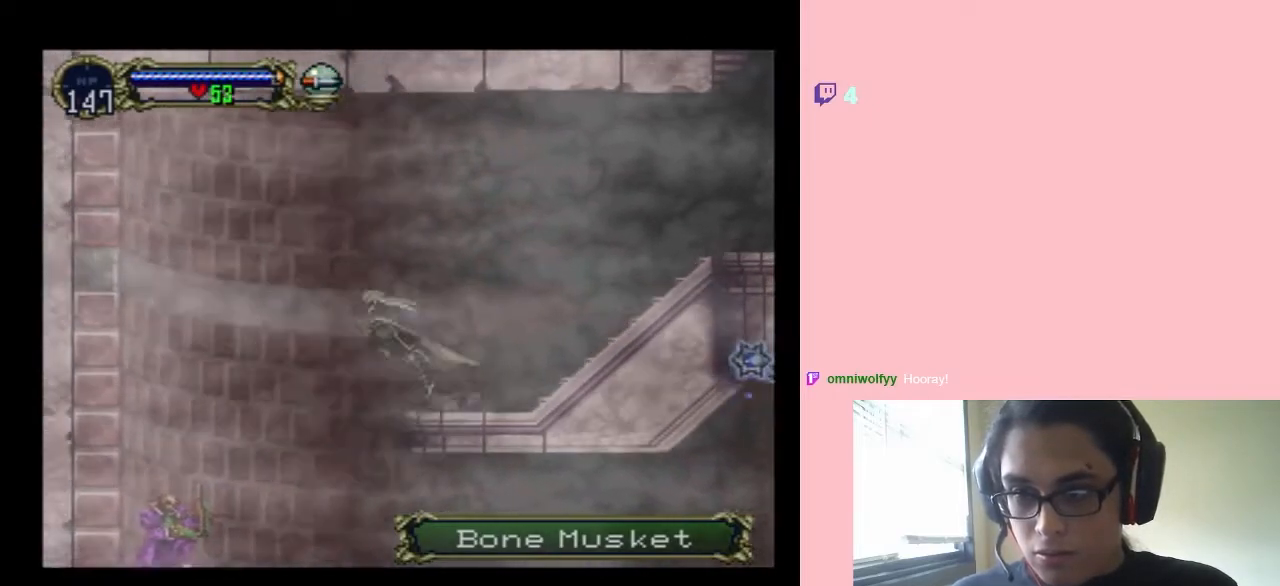
{"buttons": ["B", "DPAD_LEFT"], "left_stick": "center", "right_stick": "center", "events": [[450, "B", "down"]]}
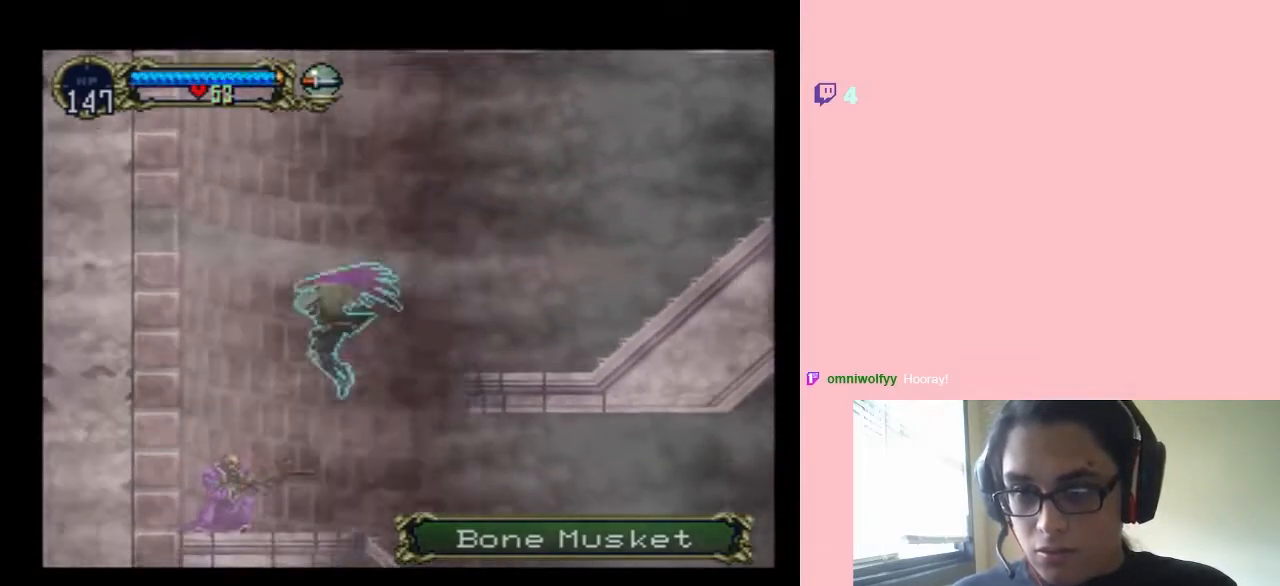
{"buttons": ["DPAD_RIGHT"], "left_stick": "center", "right_stick": "center", "events": [[200, "DPAD_LEFT", "up"], [317, "DPAD_RIGHT", "down"], [433, "B", "up"]]}
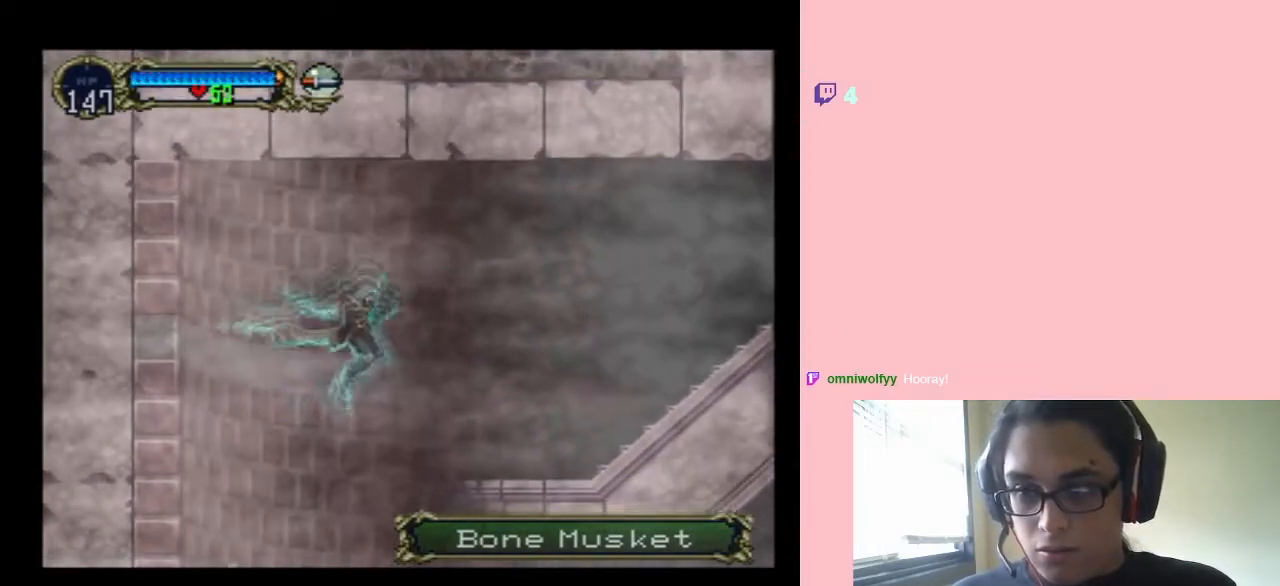
{"buttons": ["DPAD_DOWN"], "left_stick": "center", "right_stick": "center", "events": [[50, "DPAD_RIGHT", "up"], [100, "DPAD_LEFT", "down"], [233, "DPAD_LEFT", "up"], [317, "Y", "down"], [483, "Y", "up"], [500, "DPAD_DOWN", "down"]]}
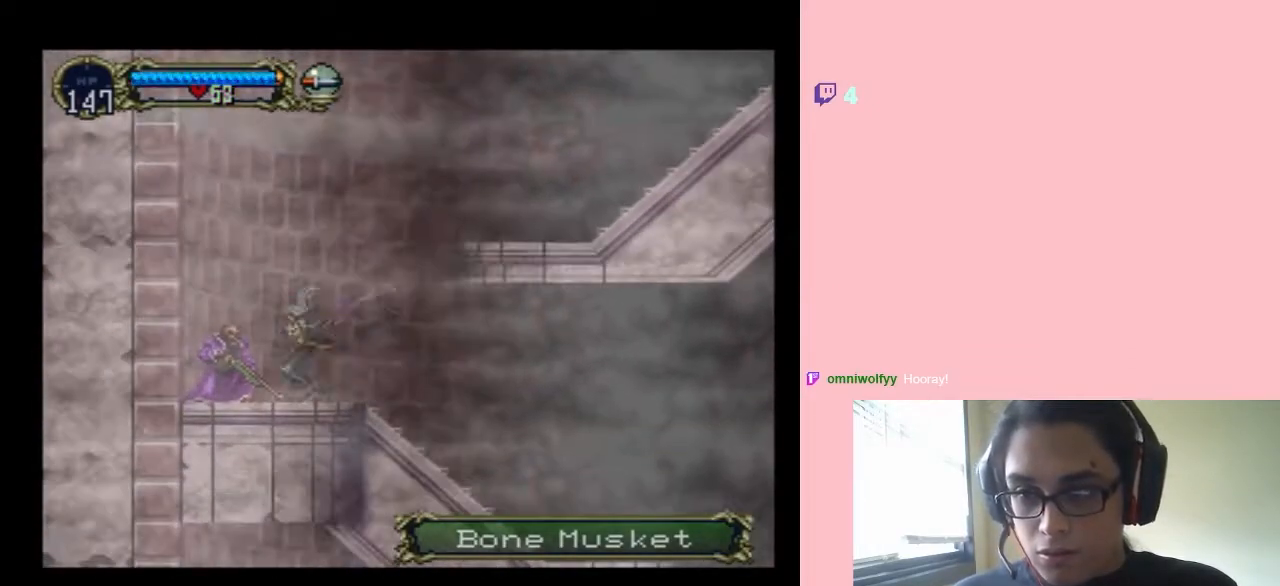
{"buttons": ["DPAD_DOWN"], "left_stick": "center", "right_stick": "center", "events": [[283, "Y", "down"], [500, "Y", "up"]]}
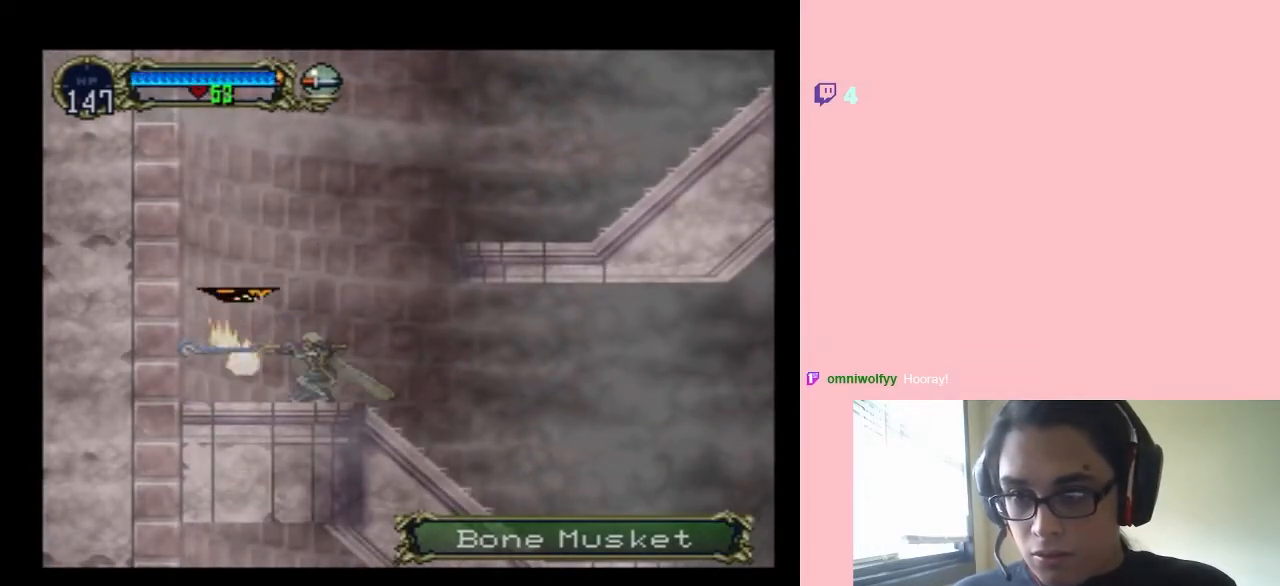
{"buttons": ["Y", "DPAD_RIGHT"], "left_stick": "center", "right_stick": "center", "events": [[17, "Y", "down"], [283, "DPAD_DOWN", "up"], [450, "DPAD_RIGHT", "down"]]}
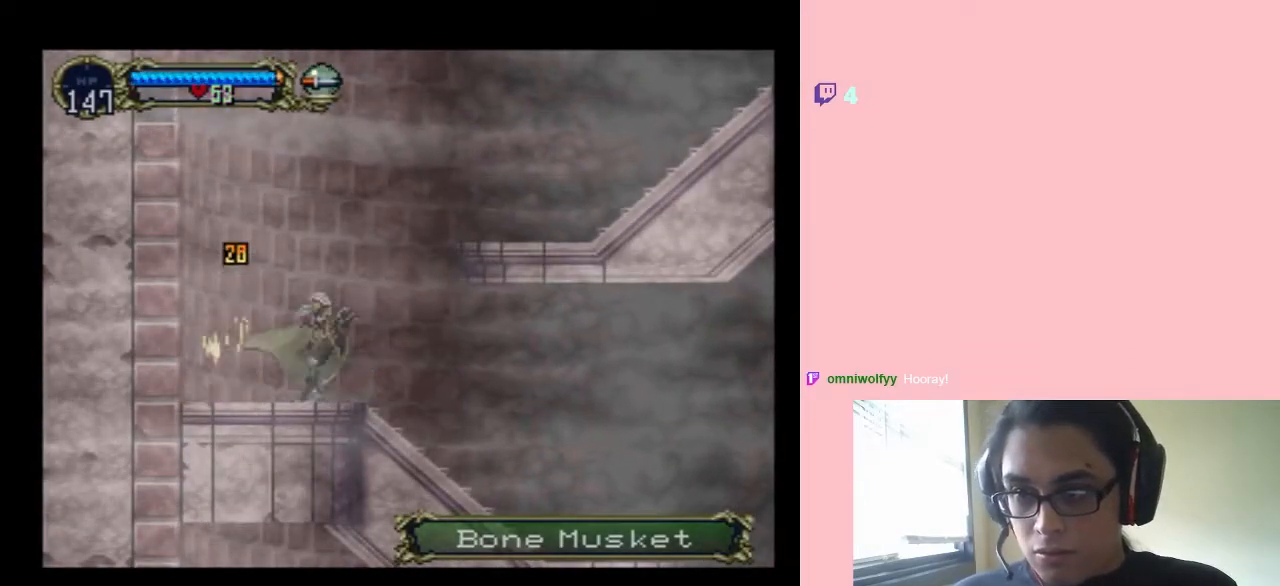
{"buttons": ["DPAD_RIGHT"], "left_stick": "center", "right_stick": "center", "events": [[200, "Y", "up"]]}
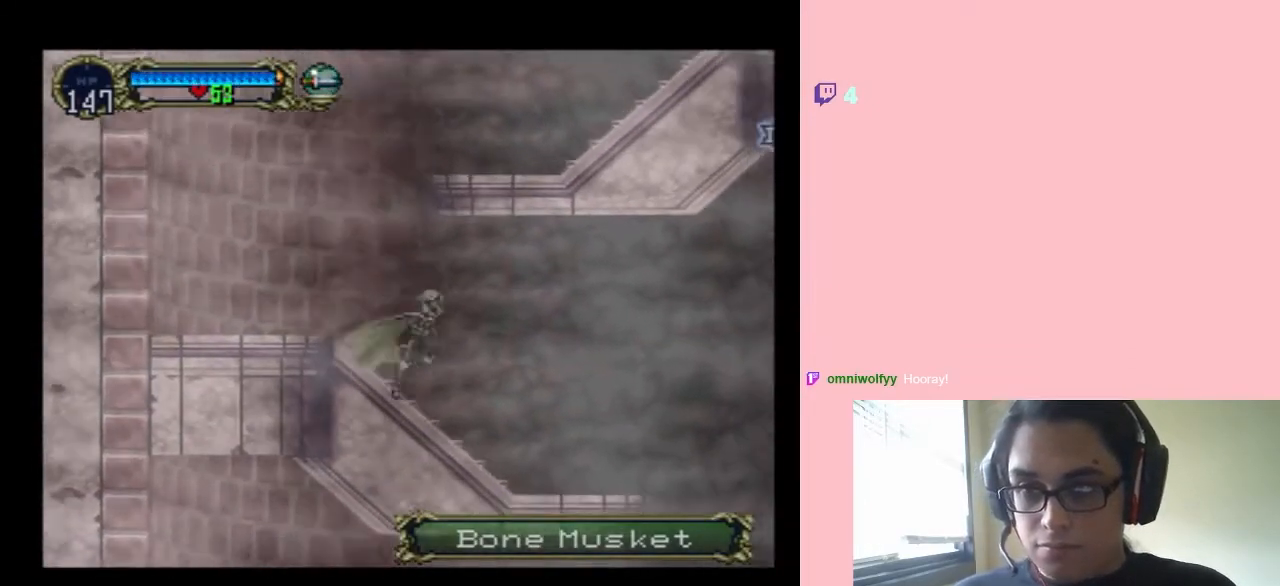
{"buttons": [], "left_stick": "center", "right_stick": "center", "events": [[233, "SELECT", "down"], [350, "DPAD_RIGHT", "up"], [417, "SELECT", "up"]]}
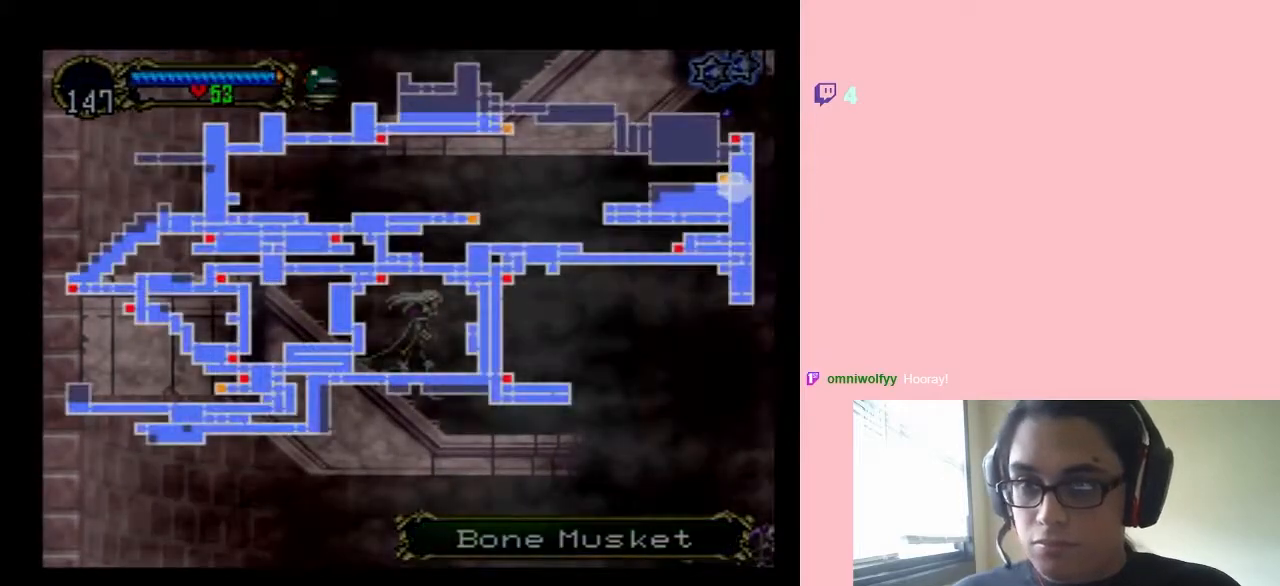
{"buttons": [], "left_stick": "center", "right_stick": "center", "events": []}
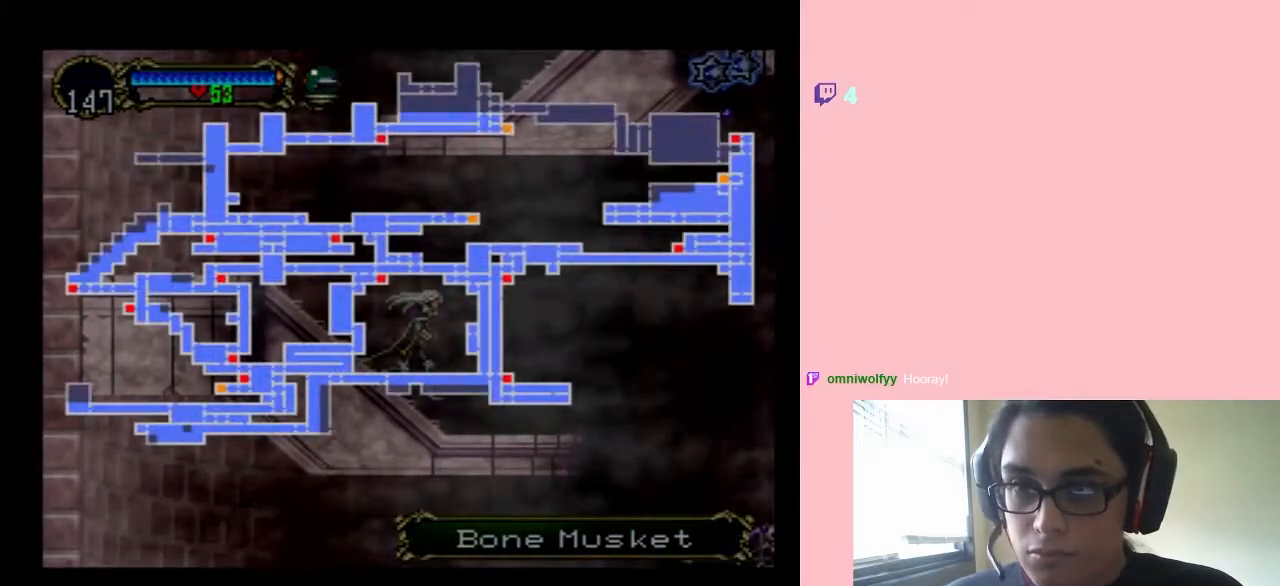
{"buttons": [], "left_stick": "center", "right_stick": "center", "events": []}
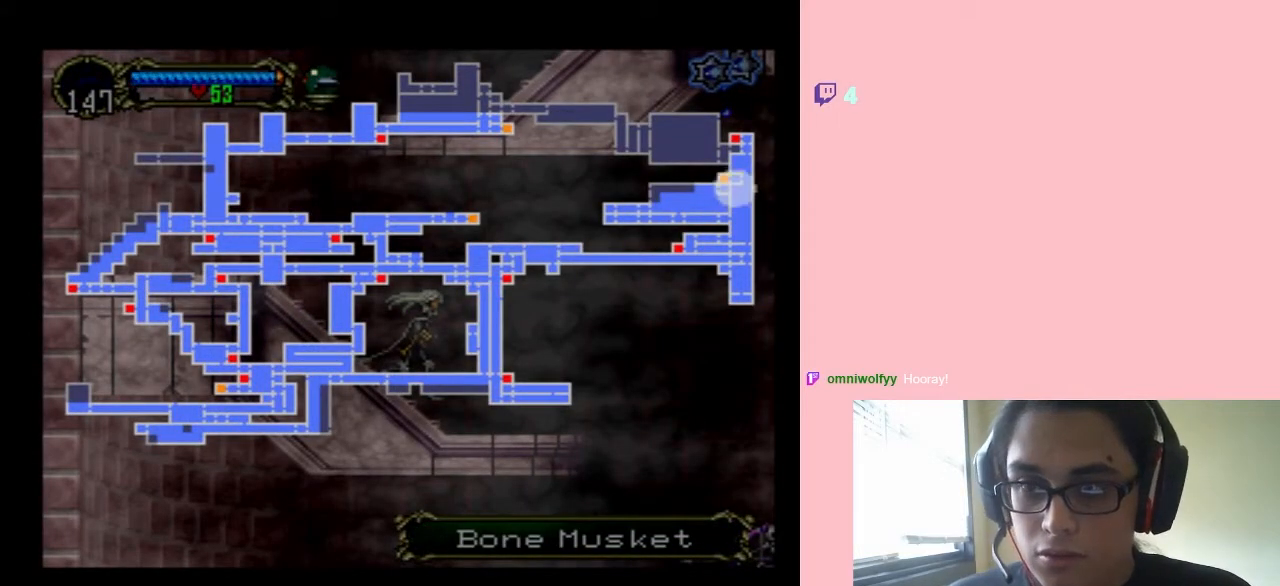
{"buttons": [], "left_stick": "center", "right_stick": "center", "events": []}
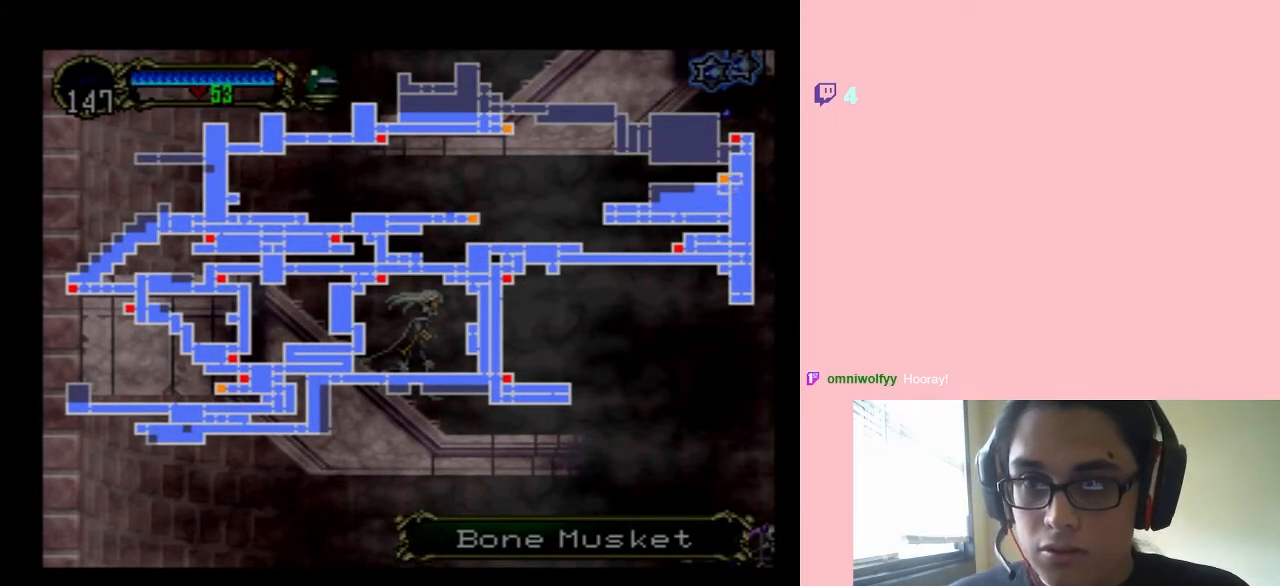
{"buttons": [], "left_stick": "center", "right_stick": "center", "events": []}
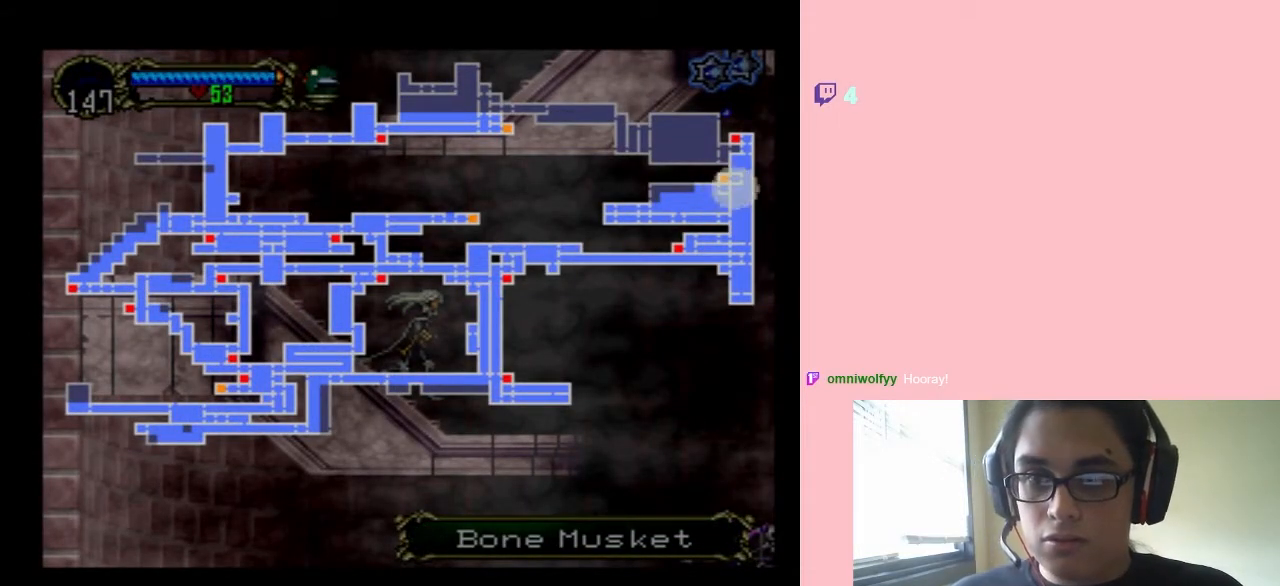
{"buttons": ["DPAD_RIGHT"], "left_stick": "center", "right_stick": "center", "events": [[133, "SELECT", "down"], [250, "SELECT", "up"], [283, "DPAD_RIGHT", "down"]]}
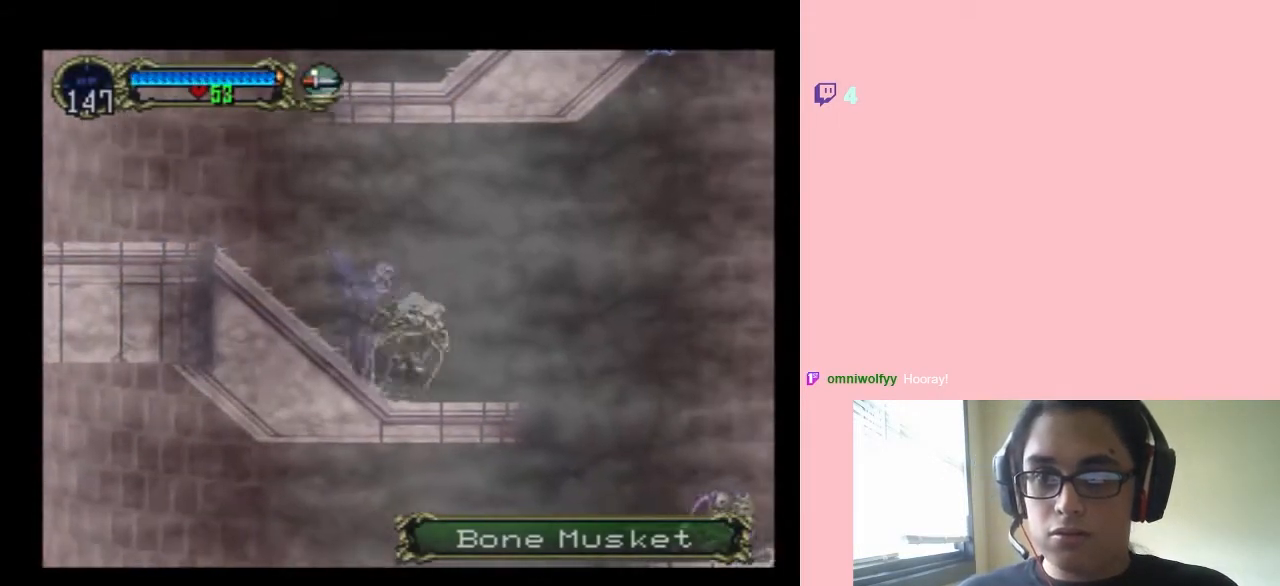
{"buttons": ["DPAD_RIGHT"], "left_stick": "center", "right_stick": "center", "events": [[200, "B", "down"], [233, "B", "up"]]}
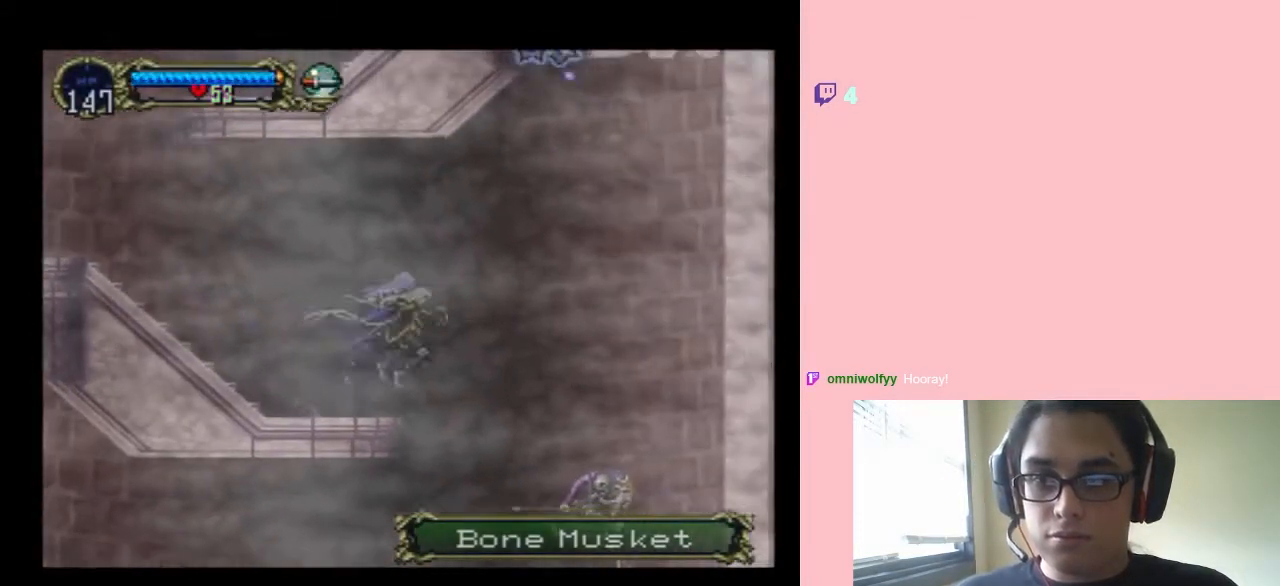
{"buttons": [], "left_stick": "center", "right_stick": "center", "events": [[183, "DPAD_RIGHT", "up"], [217, "Y", "down"], [383, "Y", "up"]]}
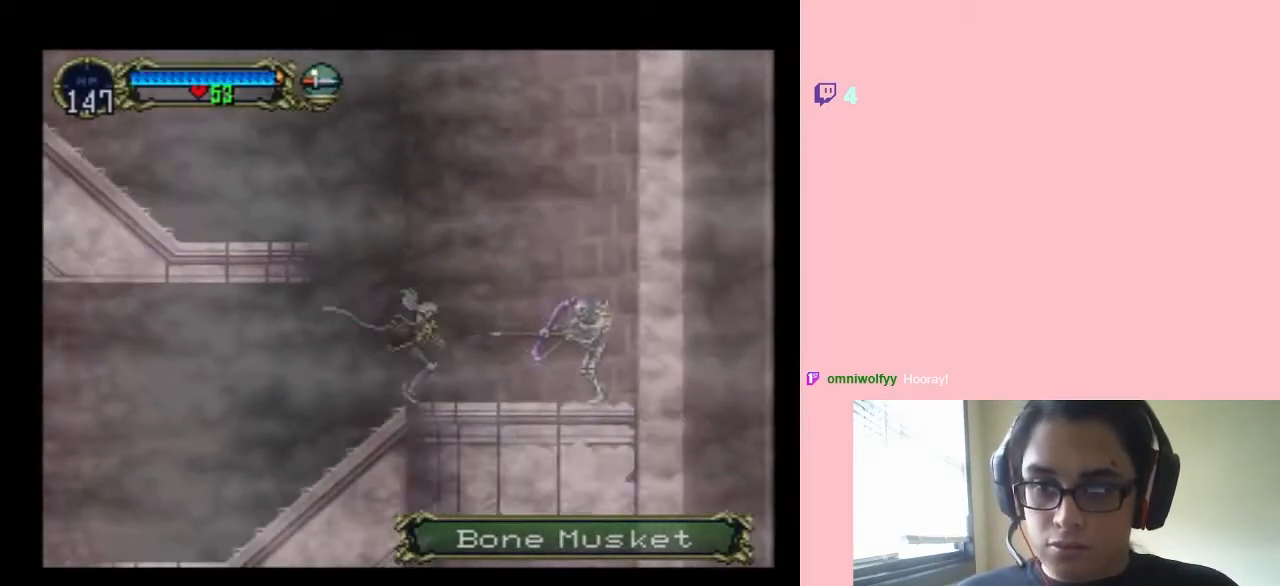
{"buttons": ["Y", "DPAD_DOWN"], "left_stick": "center", "right_stick": "center", "events": [[167, "DPAD_DOWN", "down"], [200, "DPAD_RIGHT", "down"], [217, "DPAD_DOWN", "up"], [383, "DPAD_DOWN", "down"], [383, "DPAD_RIGHT", "up"], [417, "Y", "down"]]}
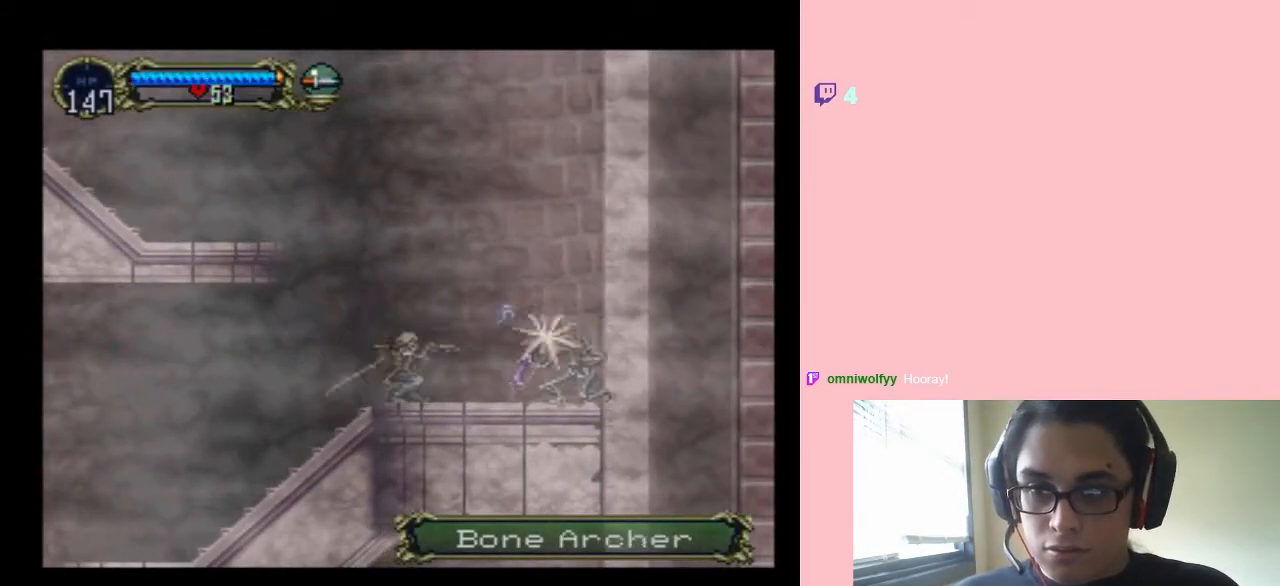
{"buttons": ["DPAD_LEFT"], "left_stick": "center", "right_stick": "center", "events": [[33, "Y", "up"], [417, "DPAD_DOWN", "up"], [483, "DPAD_LEFT", "down"]]}
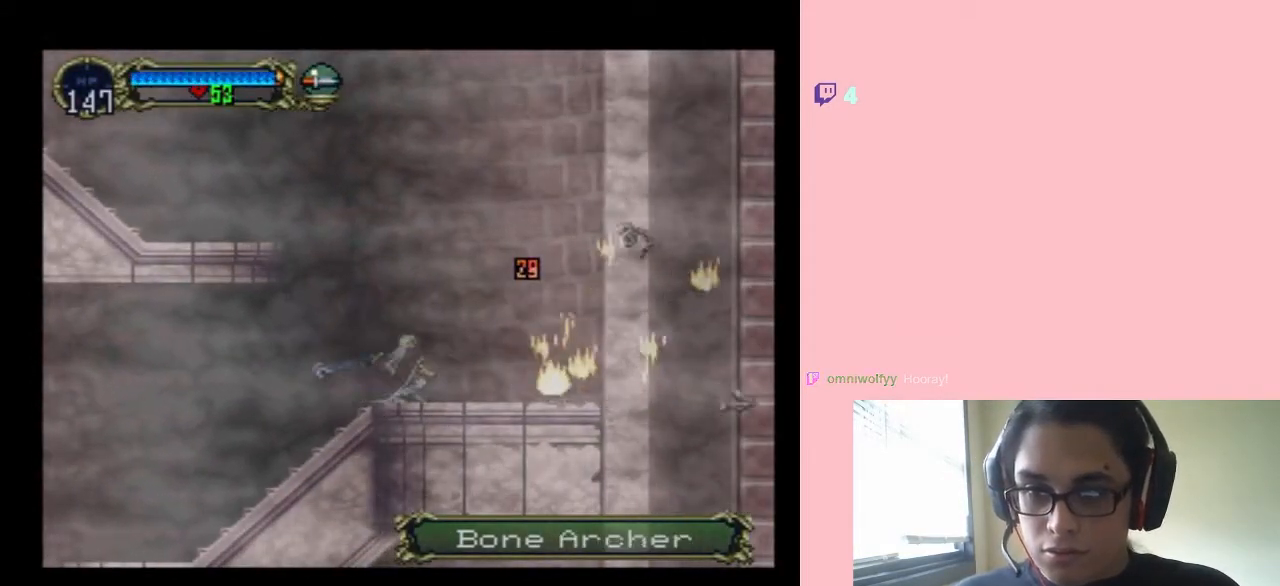
{"buttons": ["DPAD_LEFT"], "left_stick": "center", "right_stick": "center", "events": []}
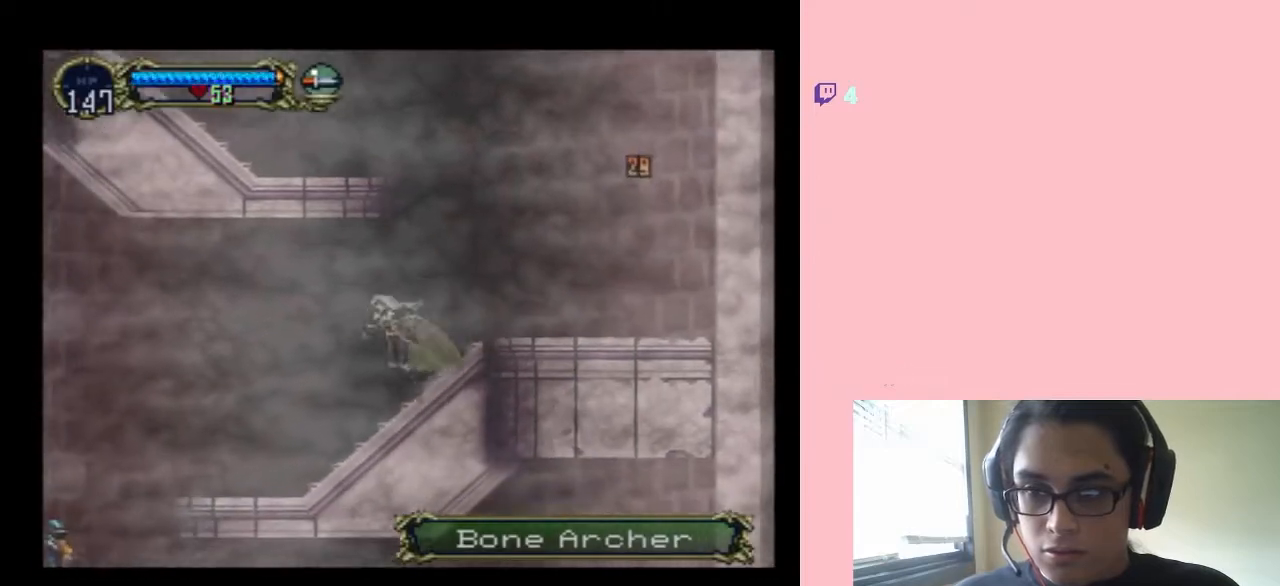
{"buttons": ["DPAD_LEFT"], "left_stick": "center", "right_stick": "center", "events": []}
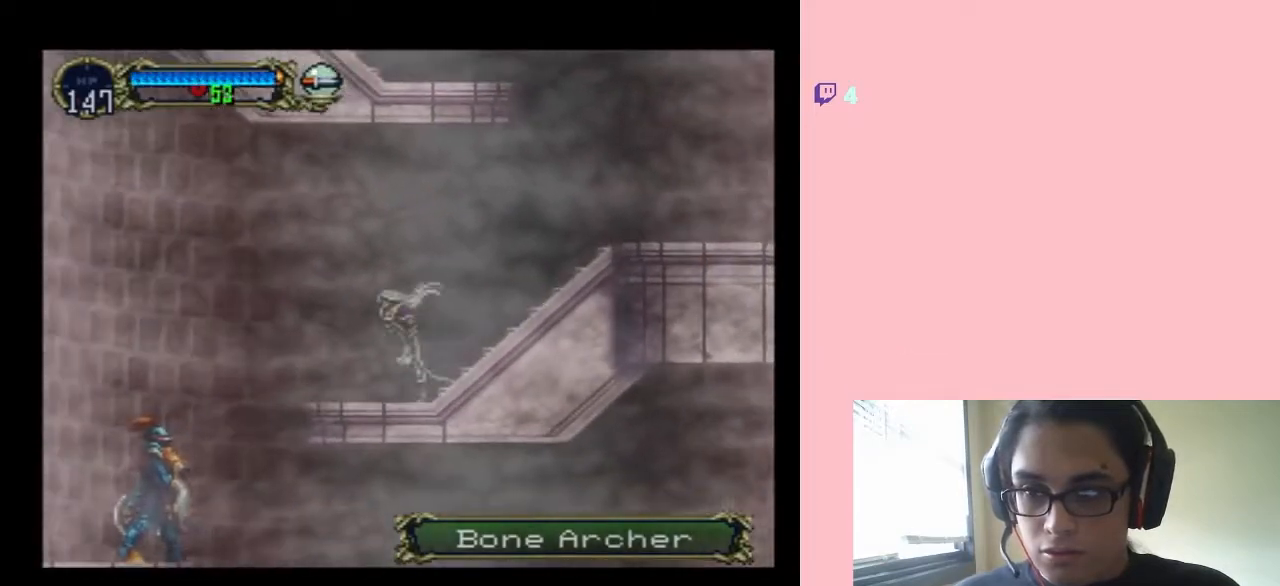
{"buttons": ["DPAD_LEFT"], "left_stick": "center", "right_stick": "center", "events": [[150, "B", "down"], [200, "B", "up"]]}
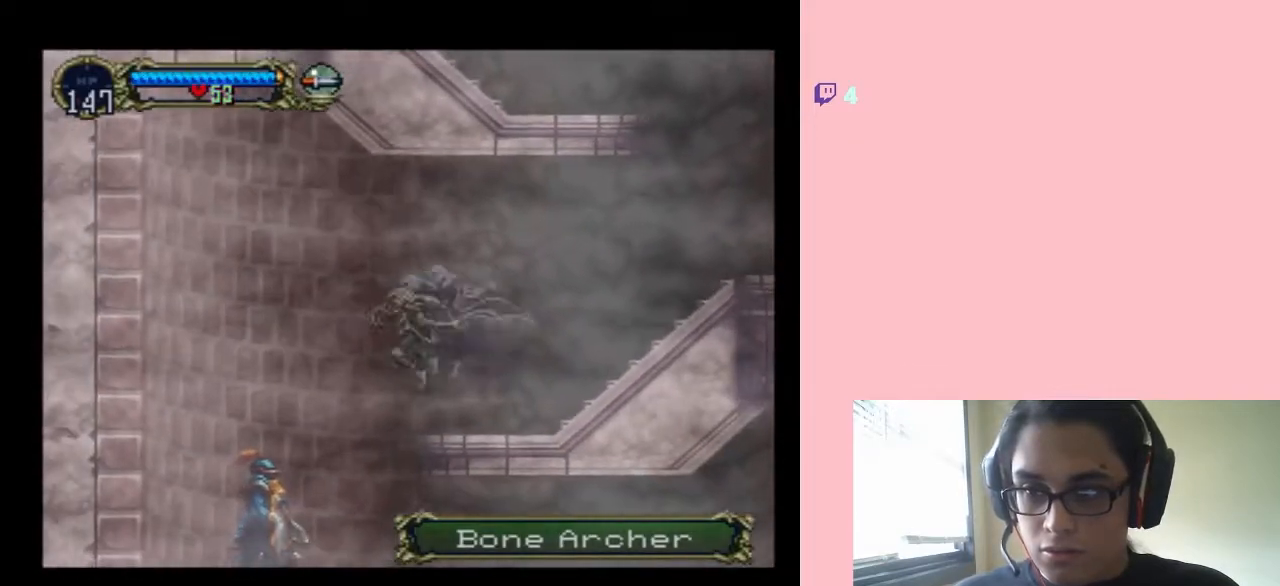
{"buttons": ["Y"], "left_stick": "center", "right_stick": "center", "events": [[83, "DPAD_LEFT", "up"], [183, "Y", "down"]]}
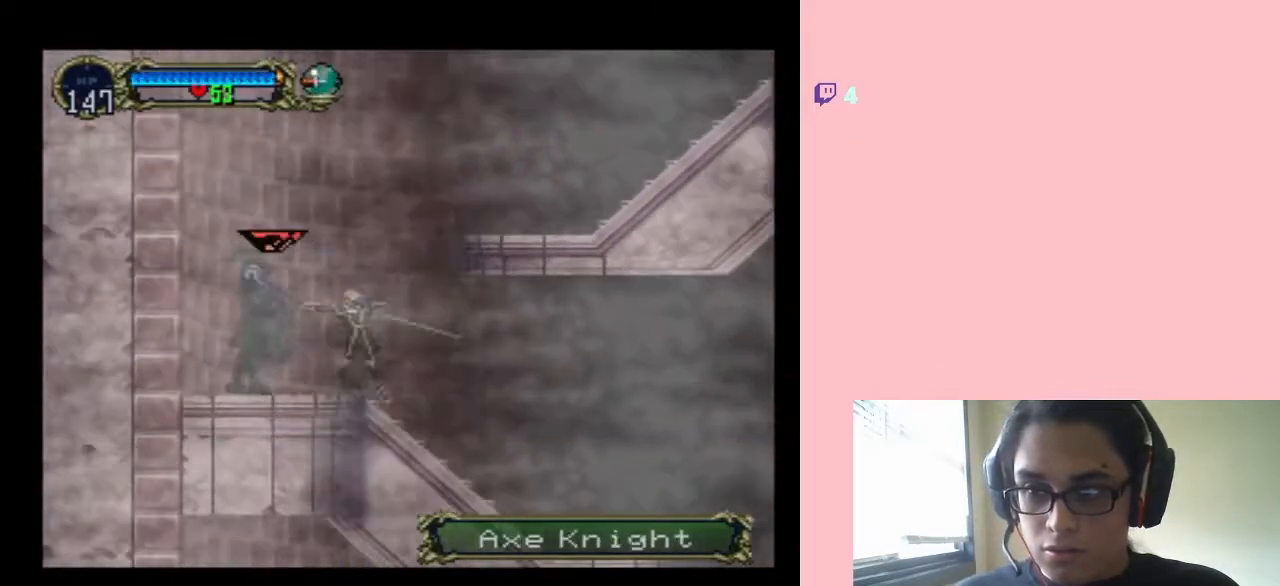
{"buttons": [], "left_stick": "center", "right_stick": "center", "events": [[150, "Y", "up"], [200, "Y", "down"], [333, "Y", "up"], [383, "Y", "down"], [483, "Y", "up"]]}
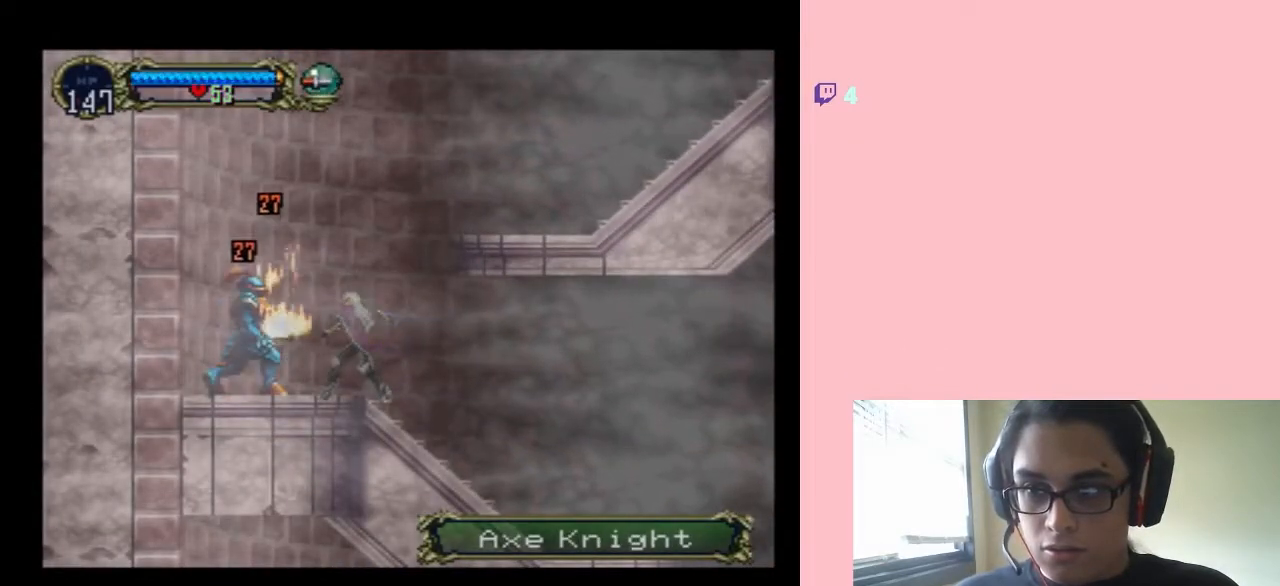
{"buttons": ["DPAD_RIGHT"], "left_stick": "center", "right_stick": "center", "events": [[17, "Y", "down"], [33, "Y", "up"], [83, "Y", "down"], [200, "Y", "up"], [383, "DPAD_RIGHT", "down"]]}
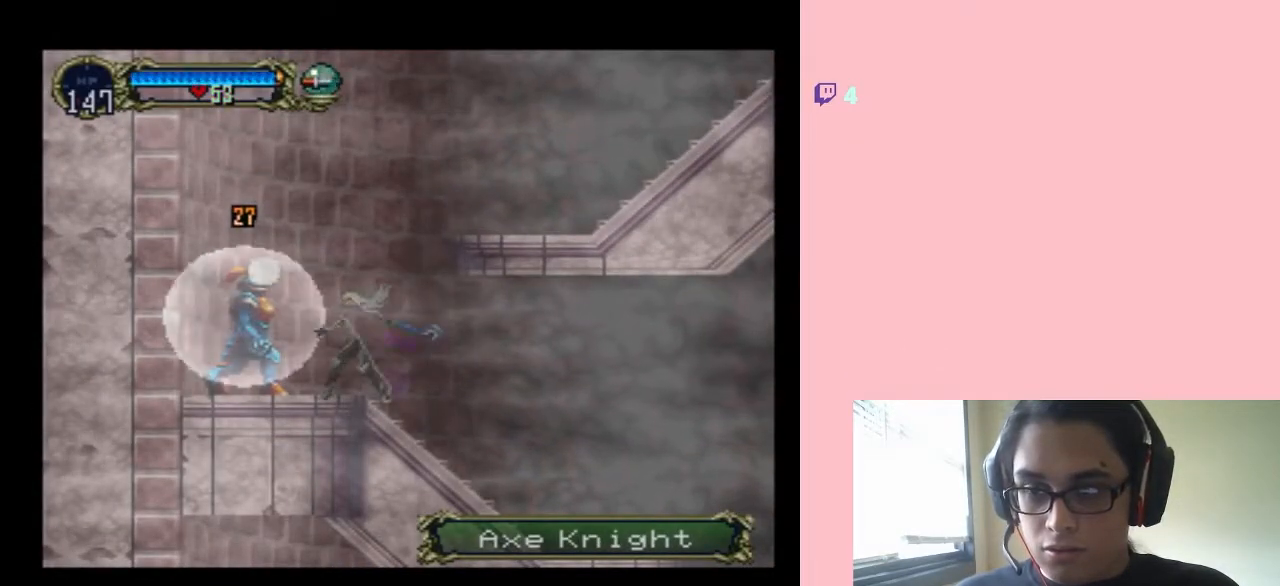
{"buttons": ["DPAD_RIGHT"], "left_stick": "center", "right_stick": "center", "events": []}
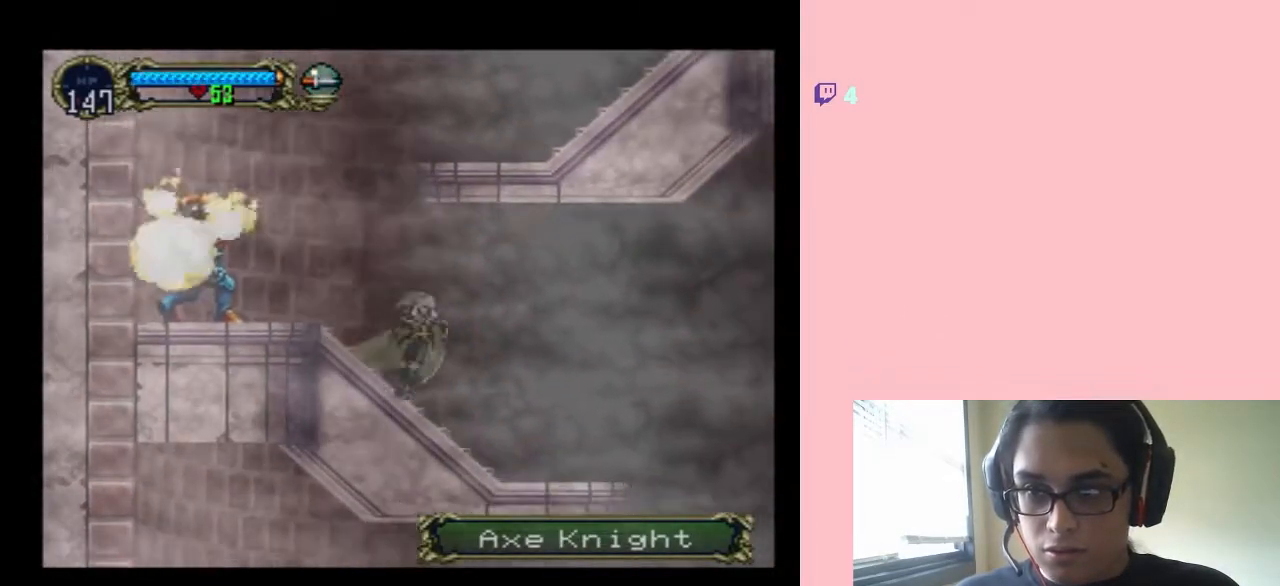
{"buttons": ["B", "DPAD_RIGHT"], "left_stick": "center", "right_stick": "center", "events": [[483, "B", "down"]]}